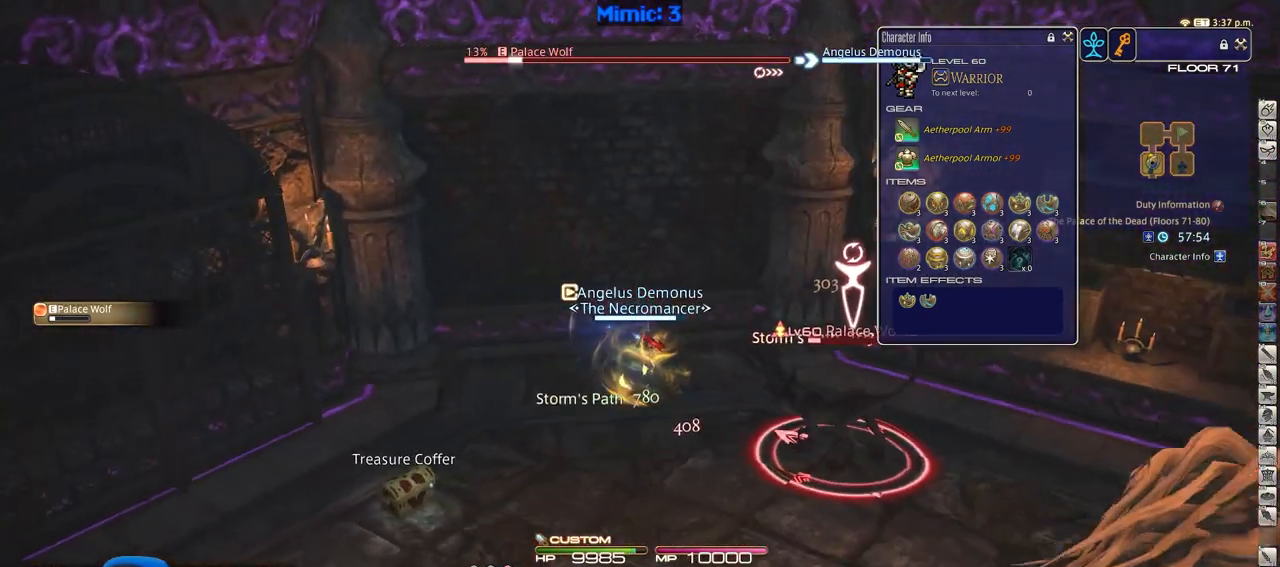
Gameplay with keyboard; each line is a JSON object with the keys held at the frame after it. "events" lists presses ("down") and releases ("up") of ".", "/", "0", "1", "2", "3", "4", "5", "6", "7", "8", "9", "a", "alt_l", "alt_r", "b", "backslash", "backspace", "c", "caps_lock", "comma", "ctrl_l", "ctrl_r", "d", "down", "e", "equals", "escape", "f", "f1", "f10", "f11", "f12", "f2", "f3", "f4", "f5", "f6", "f7", "f8", "f9", "g", "h", "i", "j", "k", "l", "lbracket", "left", "m", "minus", "n", "o", "p", "q", "quote", "r", "rbracket", "return", "right", "s", "semicolon", "shift_l", "shift_r", "space", "super", "t", "tab", "tilde", "u", "up", "v", "w", "x", "y" and "z" between this image and that frame as [ms after this image, input, new state], when the widget could be followed in between. No other keys are recorded. Mouse input is not recorded.
{"keys": ["1", "d", "p"], "events": [[16, "s", "up"], [217, "p", "down"], [350, "1", "down"]]}
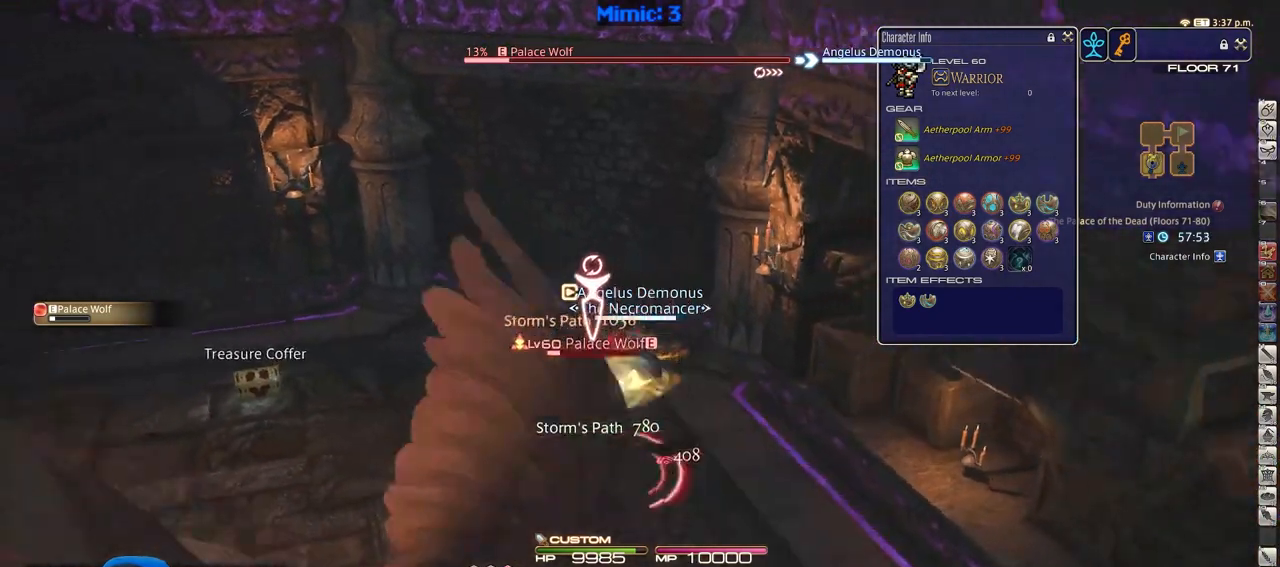
{"keys": ["a", "w"], "events": [[84, "1", "up"], [134, "p", "up"], [184, "d", "up"], [234, "a", "down"], [317, "w", "down"]]}
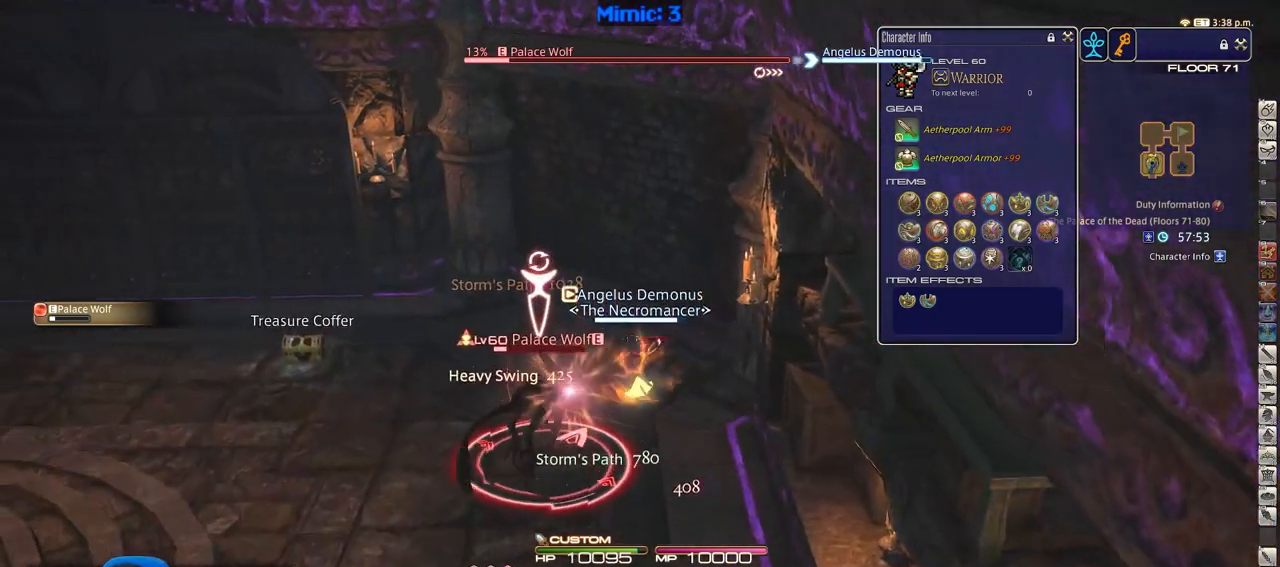
{"keys": ["a", "rbracket", "w"], "events": [[467, "rbracket", "down"]]}
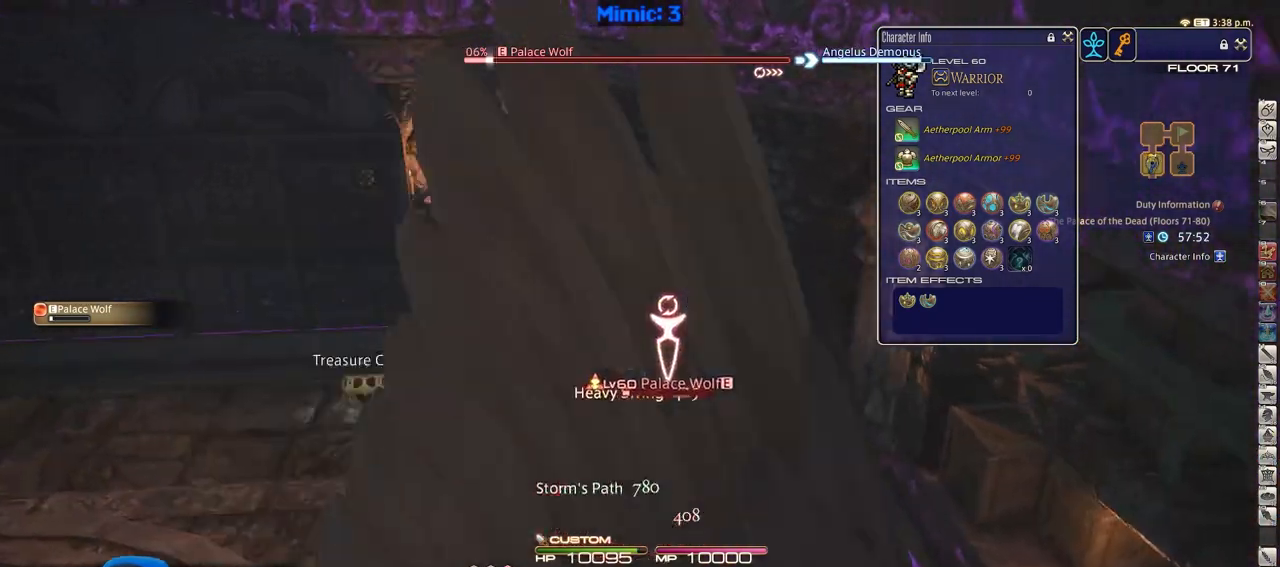
{"keys": ["d", "rbracket", "s"], "events": [[50, "w", "up"], [200, "s", "down"], [284, "a", "up"], [334, "d", "down"]]}
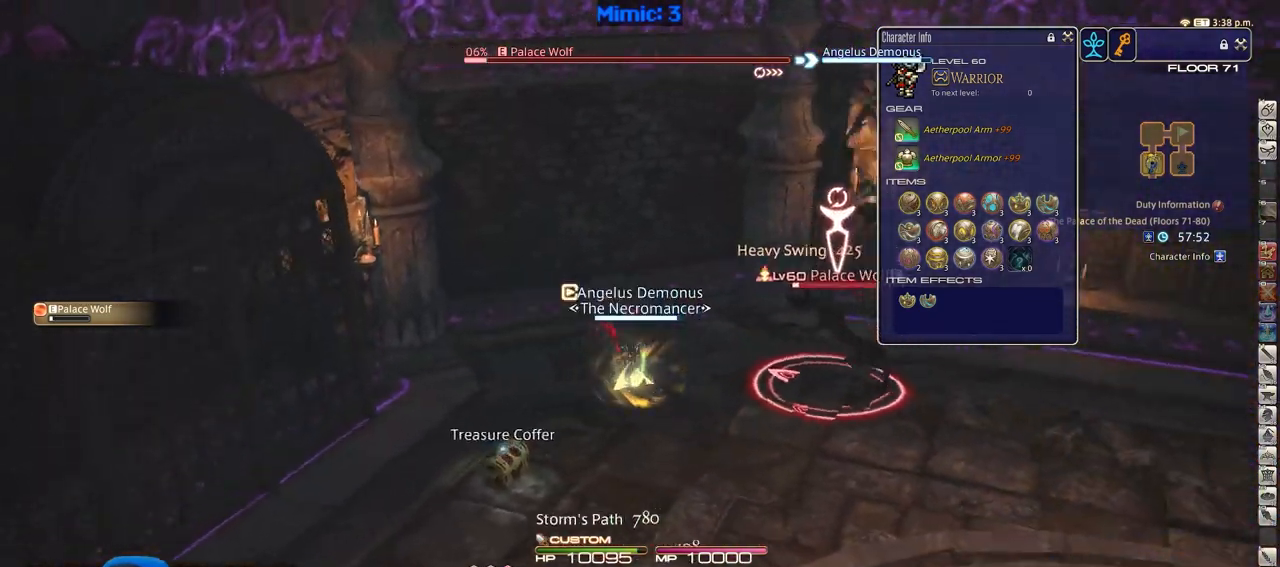
{"keys": ["d", "p", "w"], "events": [[16, "s", "up"], [66, "rbracket", "up"], [267, "w", "down"], [300, "p", "down"]]}
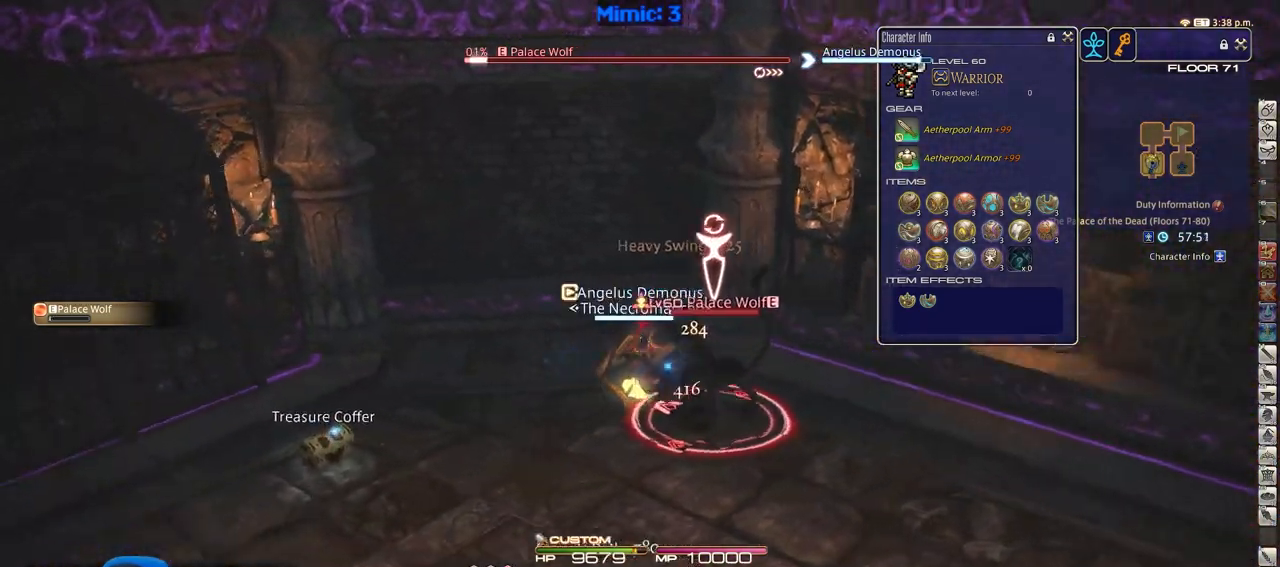
{"keys": ["p", "w"], "events": [[34, "w", "up"], [84, "d", "up"], [134, "2", "down"], [234, "2", "up"], [267, "2", "down"], [367, "2", "up"], [467, "w", "down"]]}
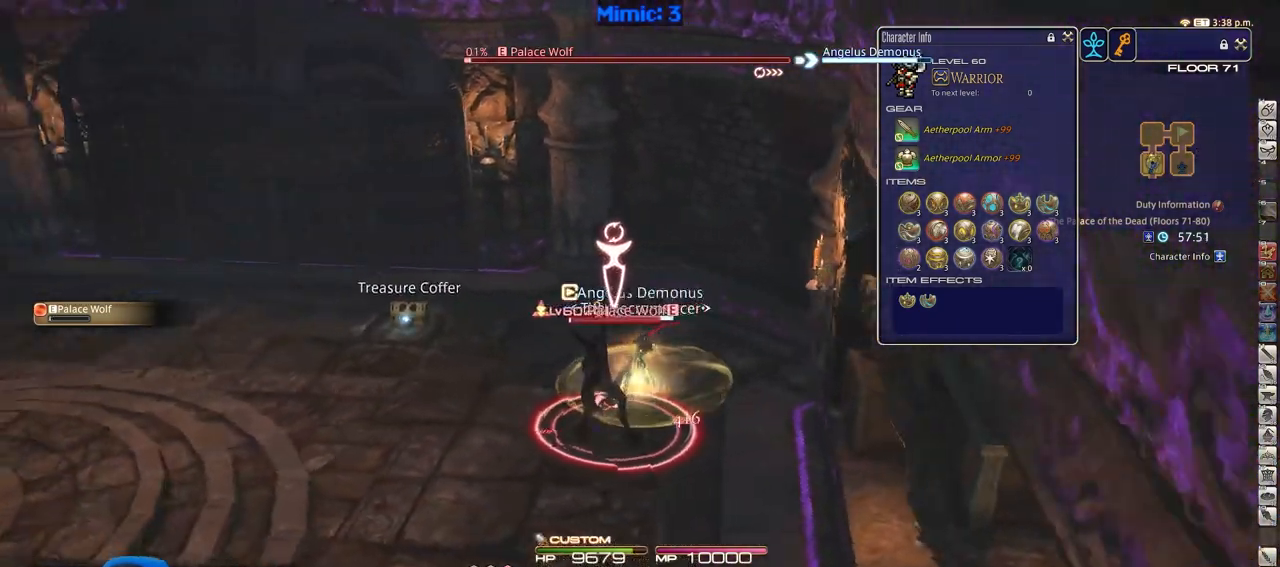
{"keys": ["p", "w"], "events": [[50, "q", "down"], [100, "p", "up"], [200, "q", "up"], [283, "return", "down"], [433, "return", "up"], [483, "p", "down"]]}
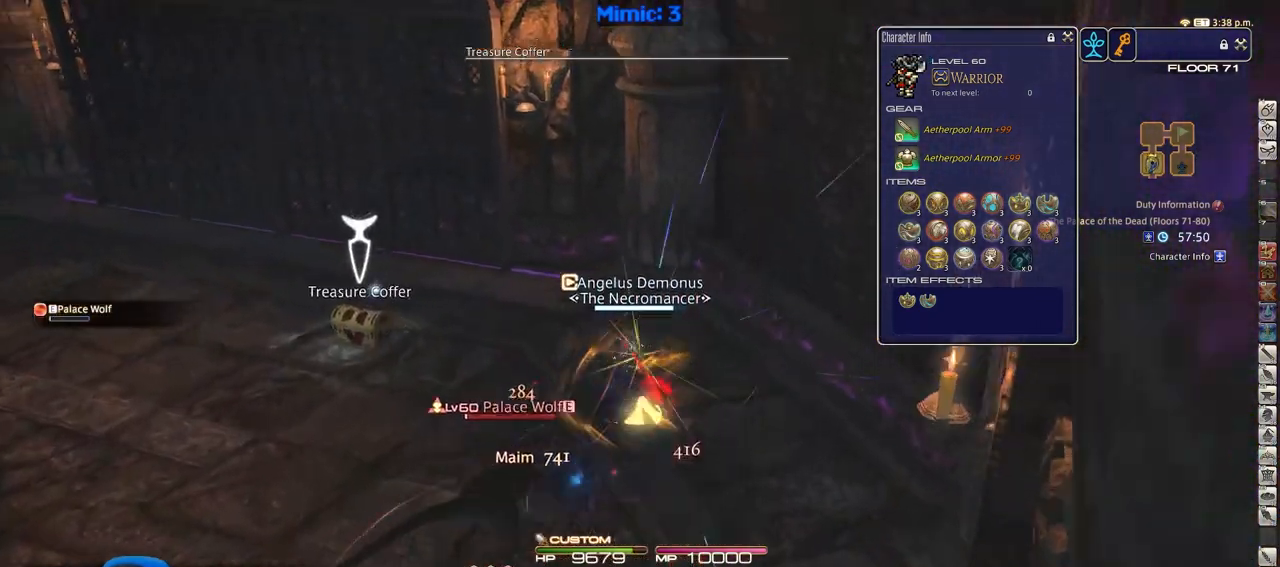
{"keys": ["p", "w"], "events": [[117, "a", "down"], [350, "a", "up"]]}
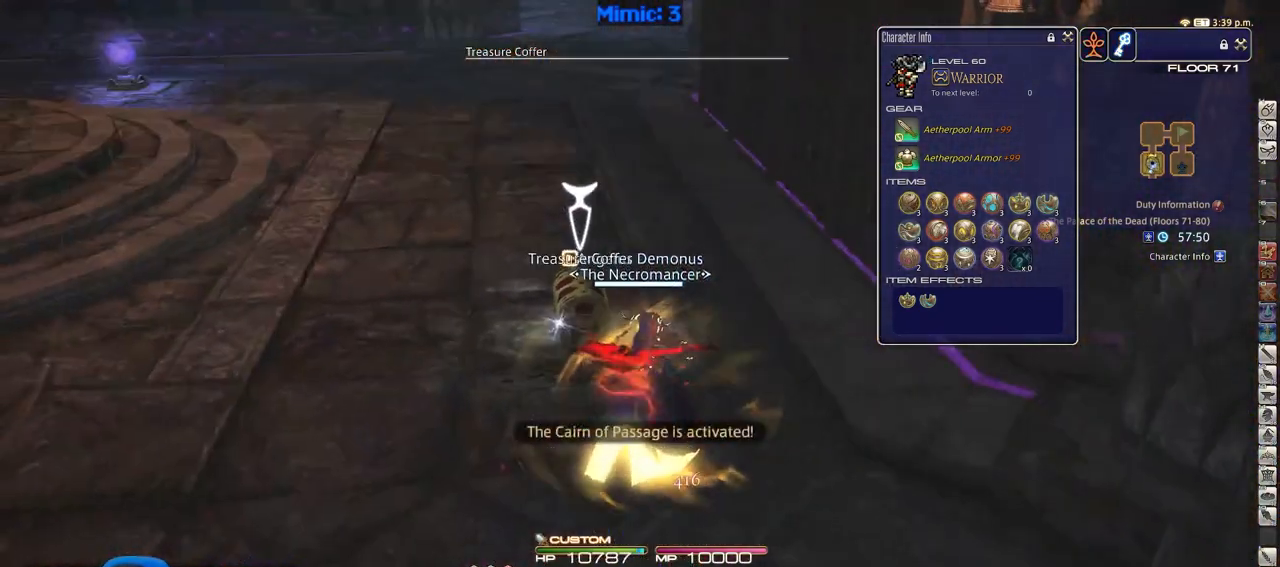
{"keys": ["w"], "events": [[33, "p", "up"], [283, "return", "down"], [417, "return", "up"]]}
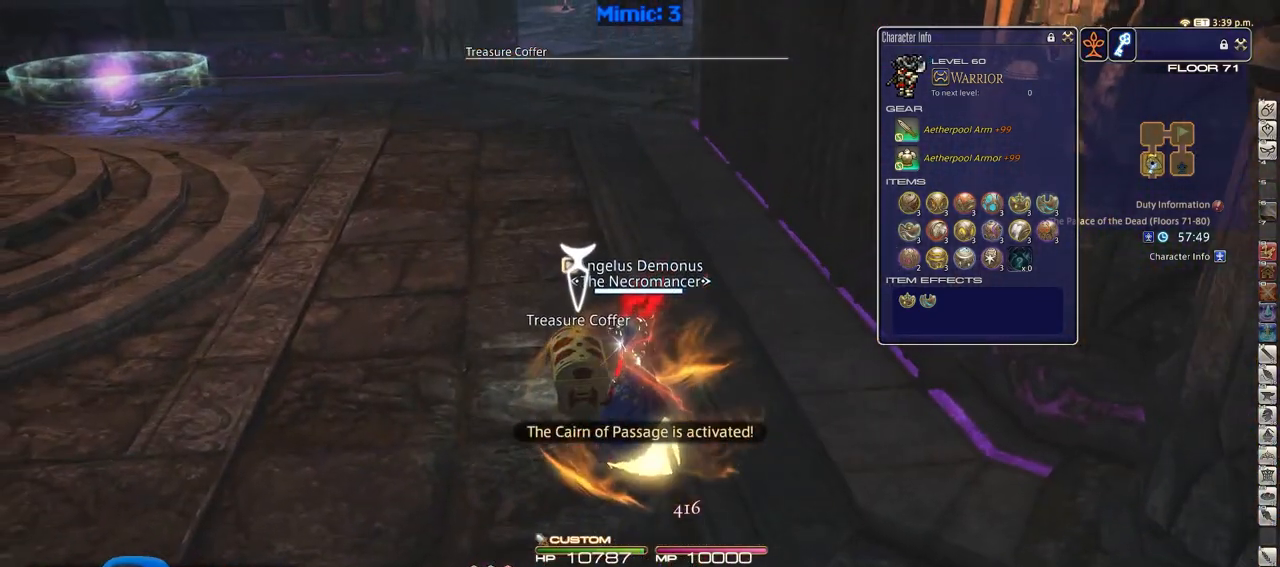
{"keys": ["shift_r", "w"], "events": [[434, "shift_r", "down"]]}
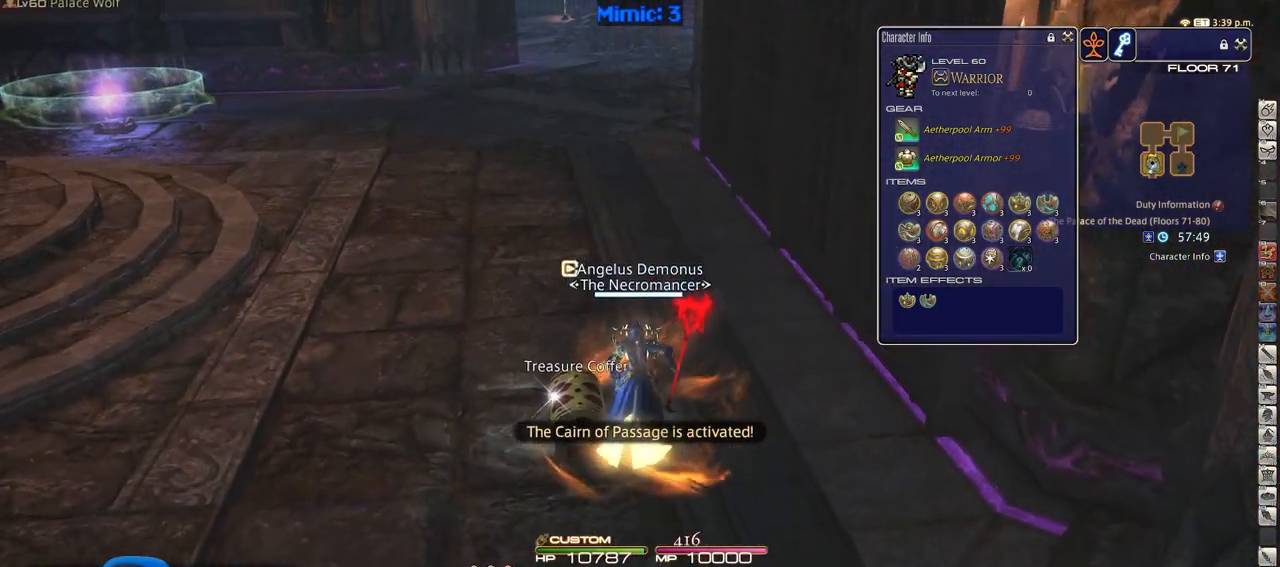
{"keys": ["w"], "events": [[66, "equals", "down"], [166, "equals", "up"], [217, "shift_r", "up"]]}
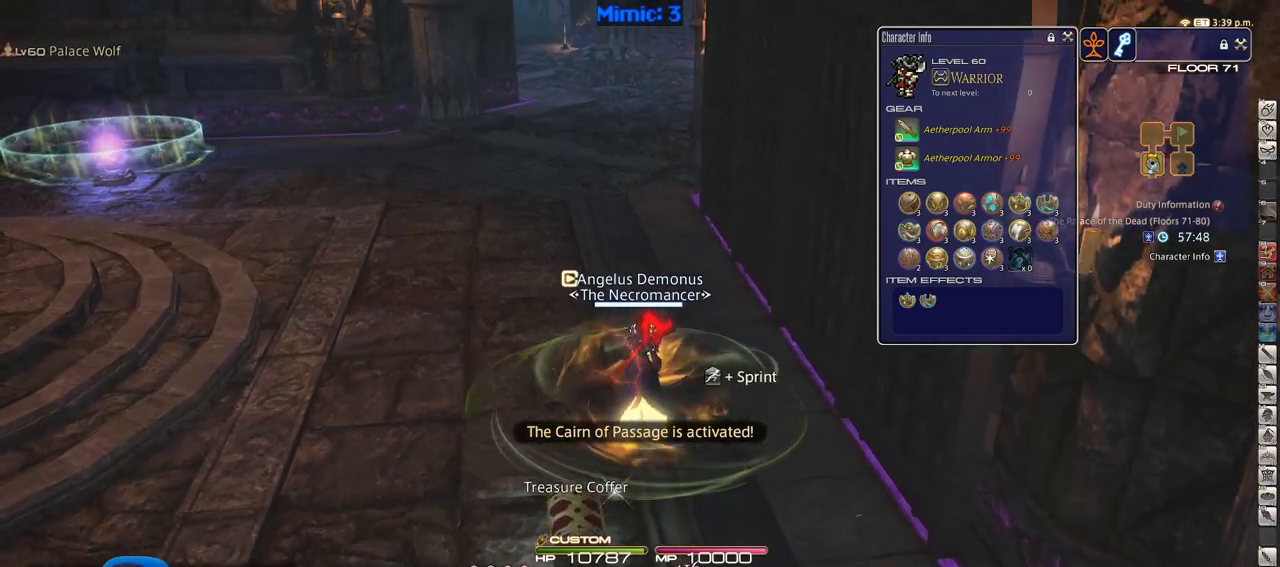
{"keys": ["w"], "events": [[33, "f3", "down"], [184, "f3", "up"], [417, "q", "down"], [467, "q", "up"]]}
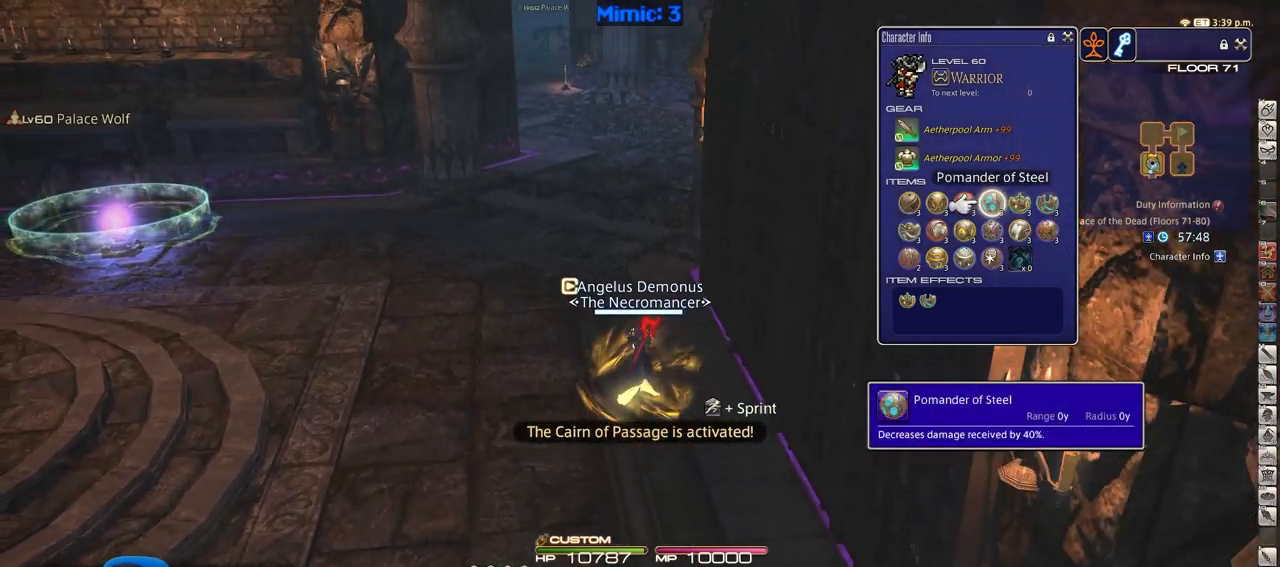
{"keys": ["w"], "events": [[50, "q", "down"], [150, "q", "up"], [200, "q", "down"], [283, "q", "up"]]}
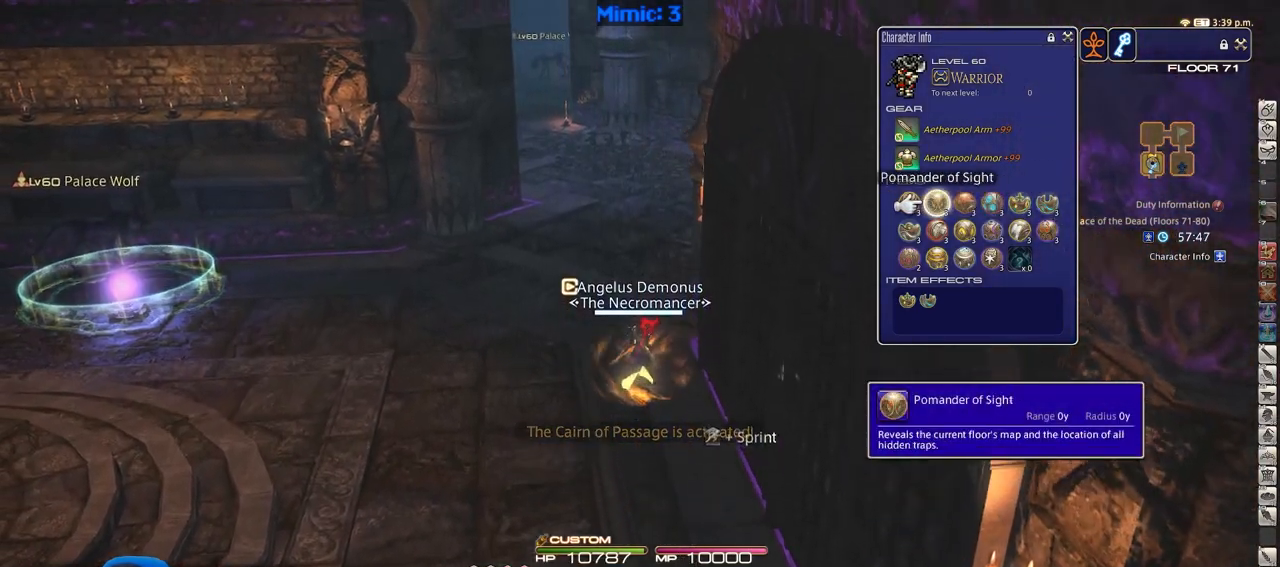
{"keys": ["w"], "events": [[267, "return", "down"], [350, "return", "up"], [401, "space", "down"], [501, "space", "up"]]}
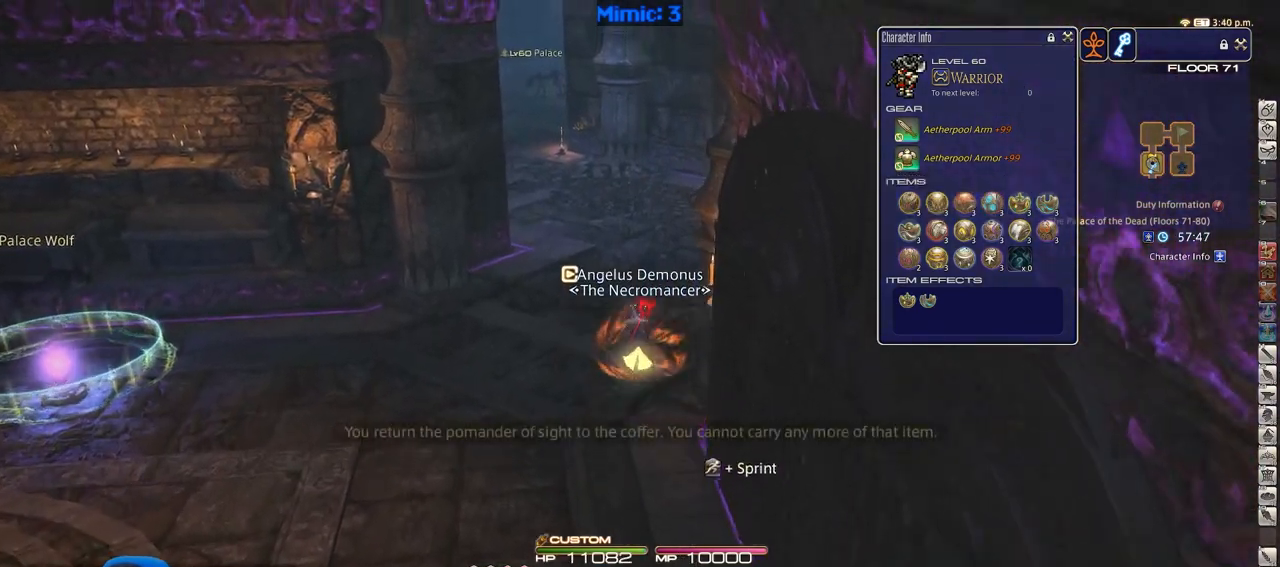
{"keys": ["w"], "events": []}
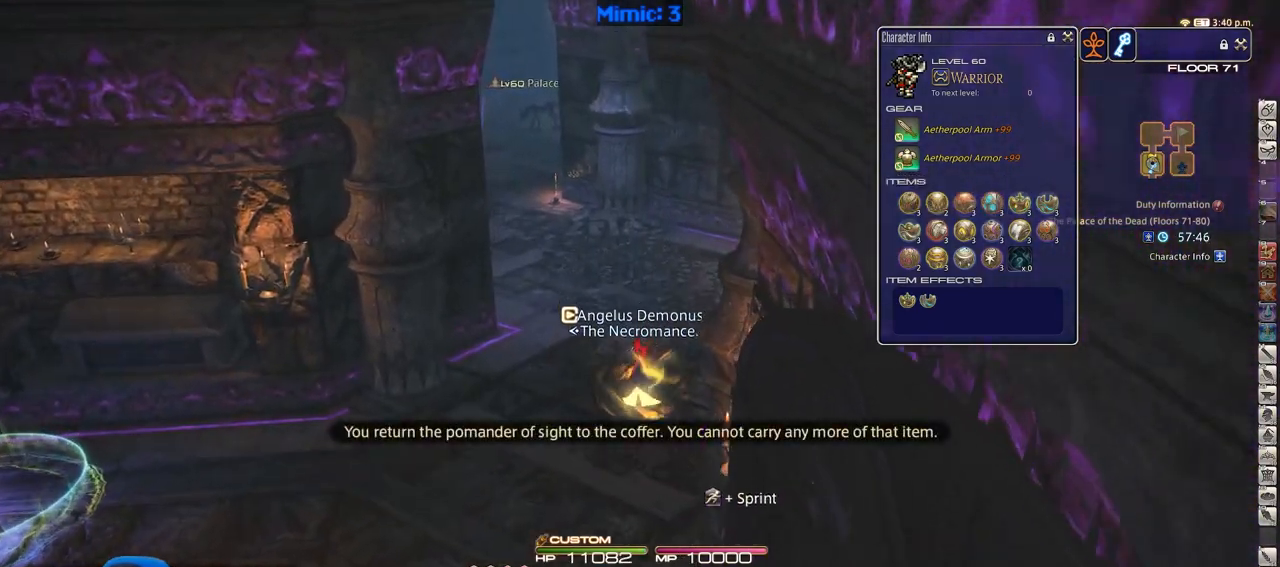
{"keys": ["w"], "events": []}
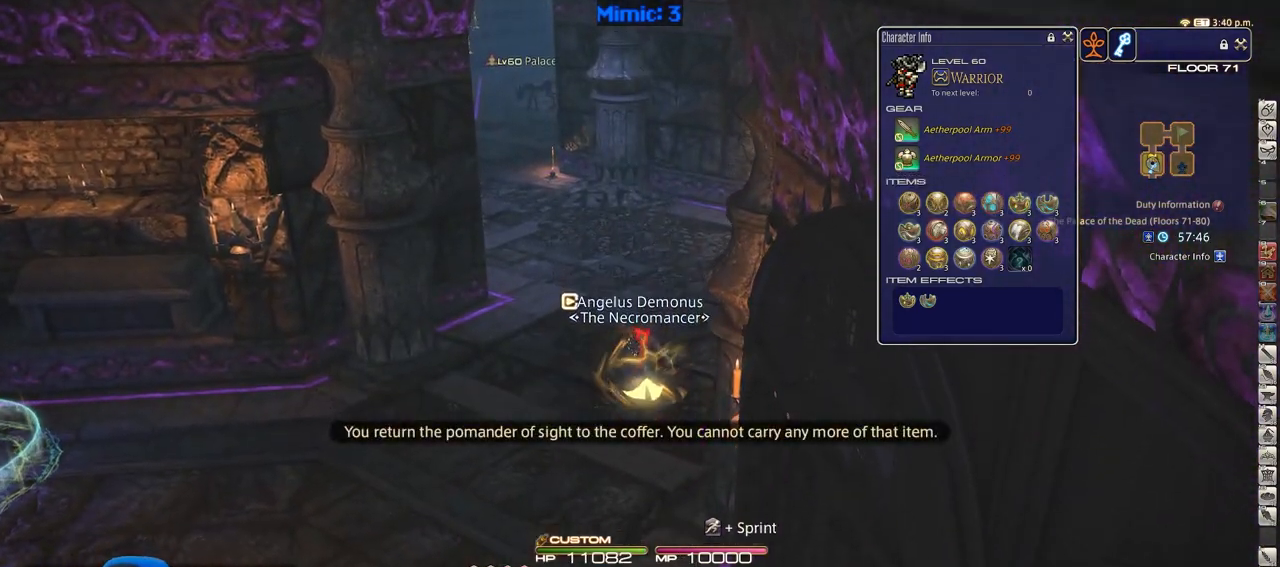
{"keys": ["w"], "events": [[66, "l", "down"], [166, "l", "up"], [217, "return", "down"], [300, "return", "up"]]}
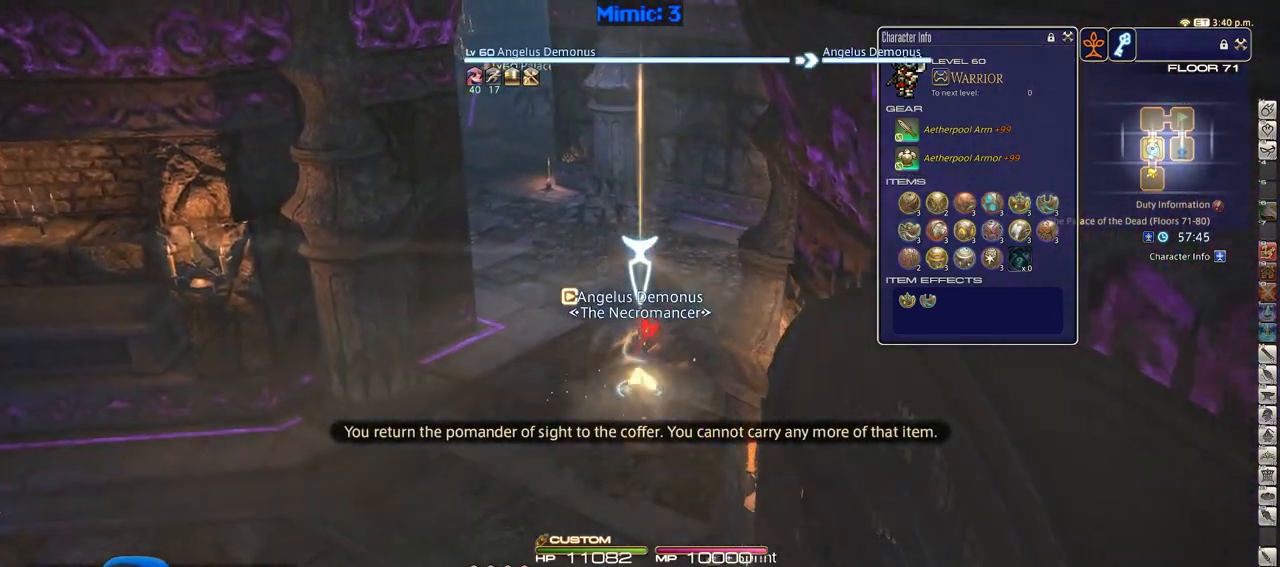
{"keys": ["p", "w"], "events": [[417, "p", "down"]]}
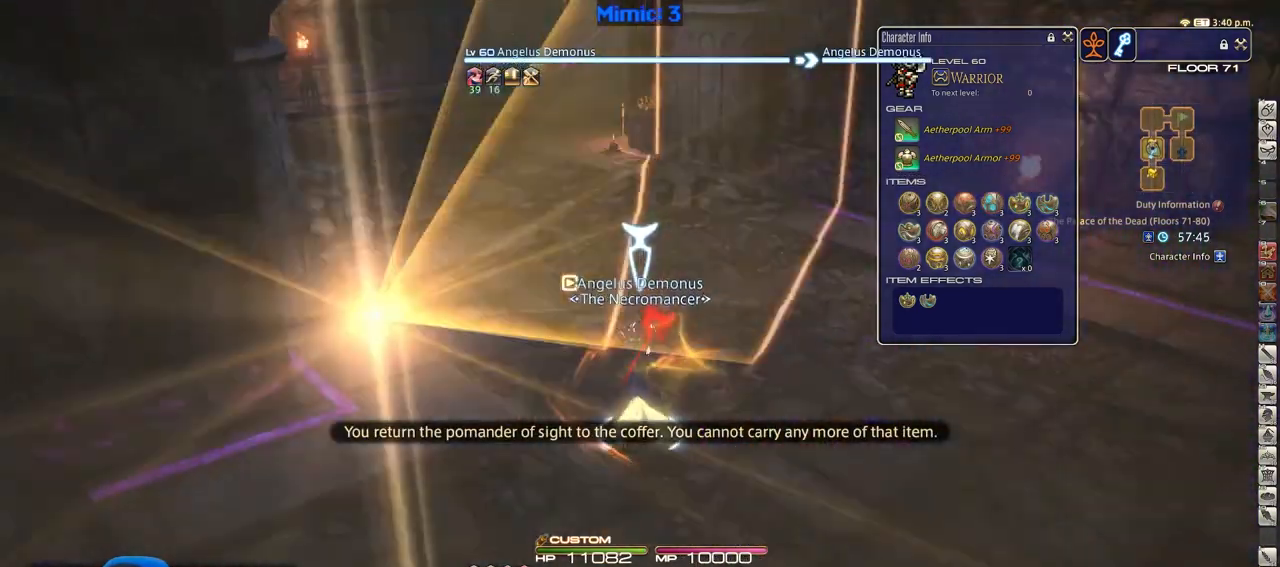
{"keys": ["w"], "events": [[100, "p", "up"]]}
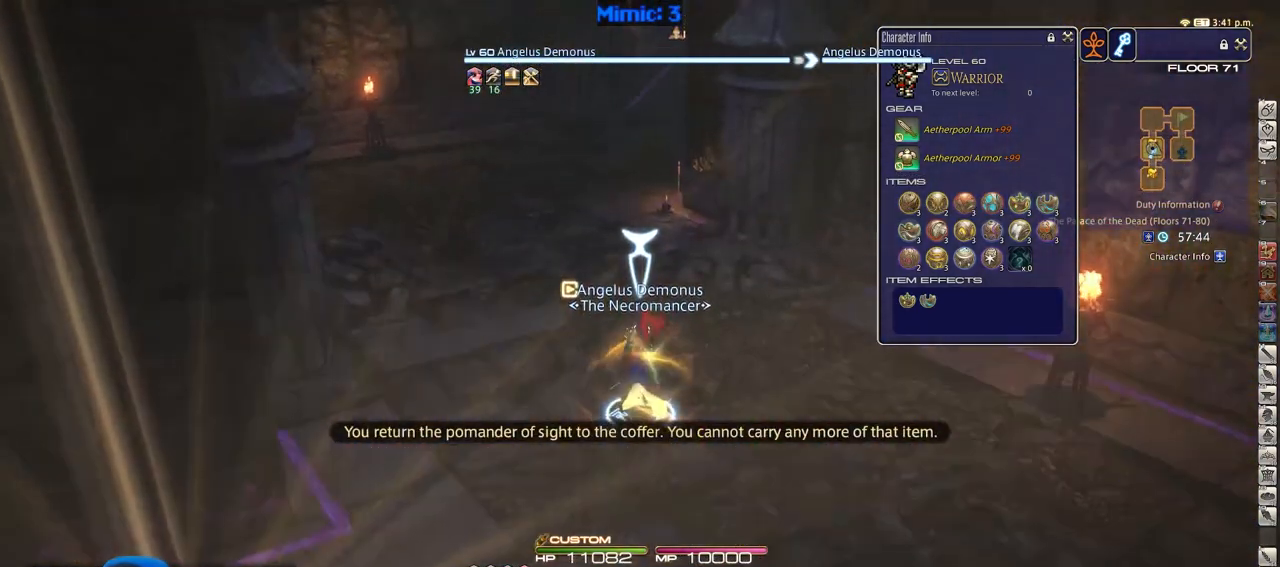
{"keys": ["rbracket", "w"], "events": [[167, "l", "down"], [267, "l", "up"], [451, "rbracket", "down"]]}
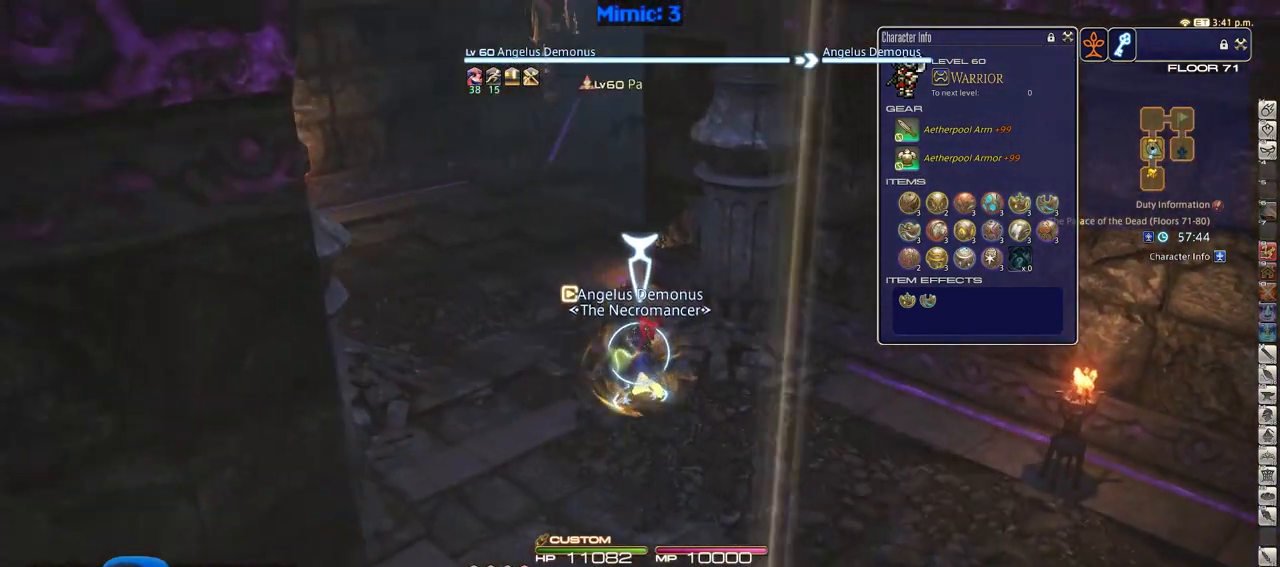
{"keys": ["a", "rbracket", "w"], "events": [[17, "a", "down"]]}
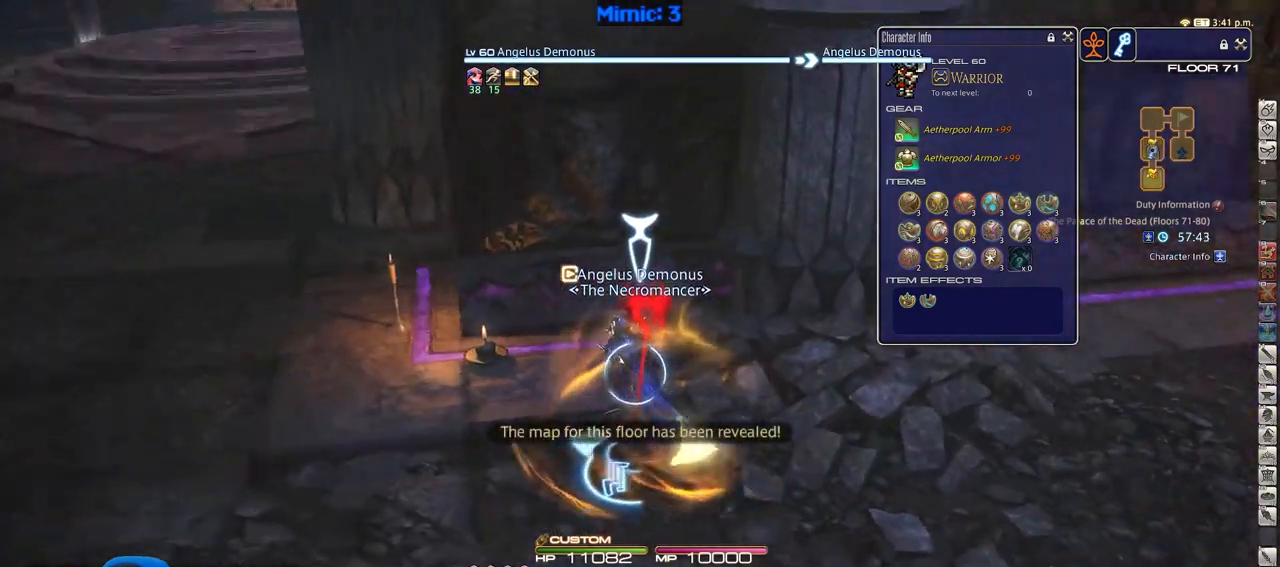
{"keys": ["a"], "events": [[117, "rbracket", "up"], [301, "w", "up"]]}
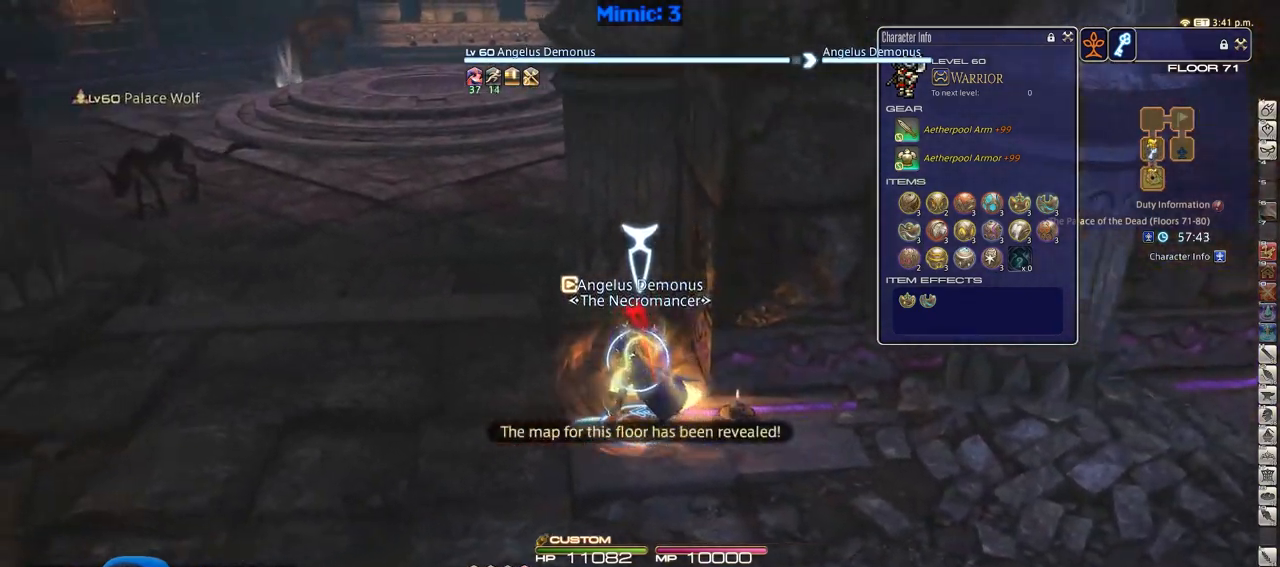
{"keys": ["rbracket", "w"], "events": [[33, "w", "down"], [317, "a", "up"], [467, "rbracket", "down"]]}
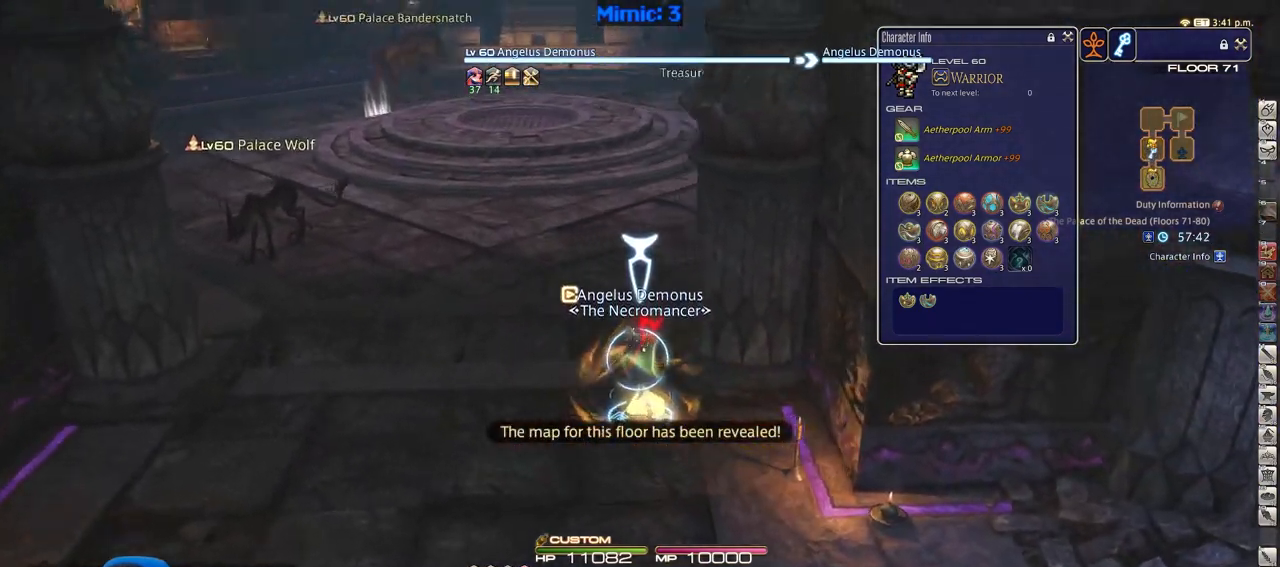
{"keys": ["a", "w"], "events": [[334, "a", "down"], [384, "rbracket", "up"]]}
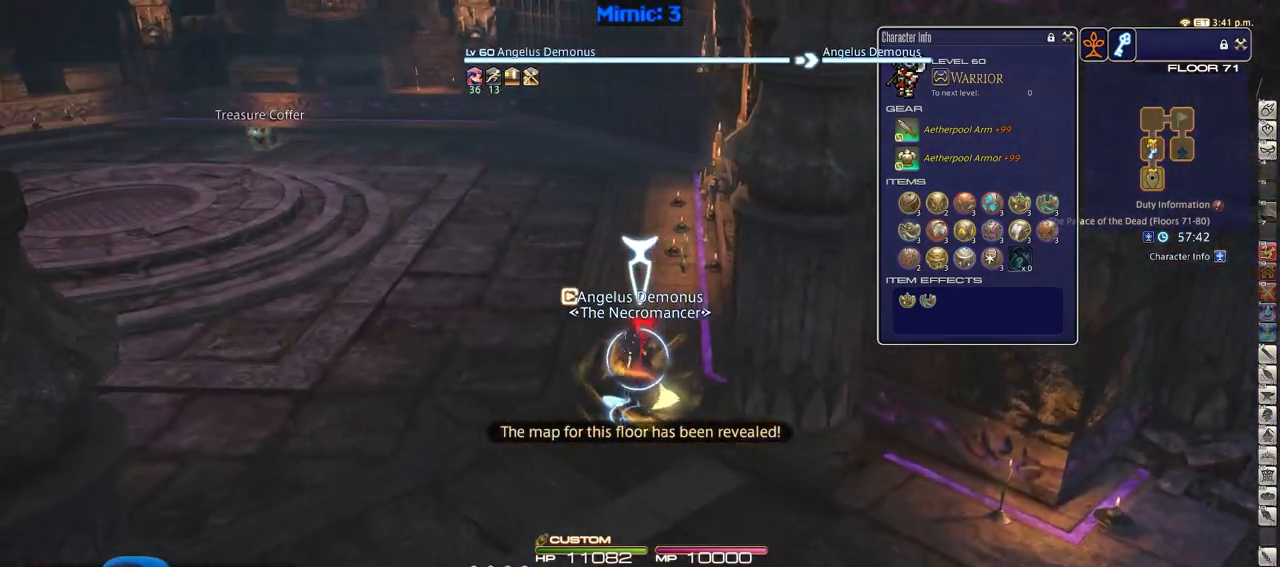
{"keys": ["w"], "events": [[167, "a", "up"], [300, "q", "down"], [450, "q", "up"]]}
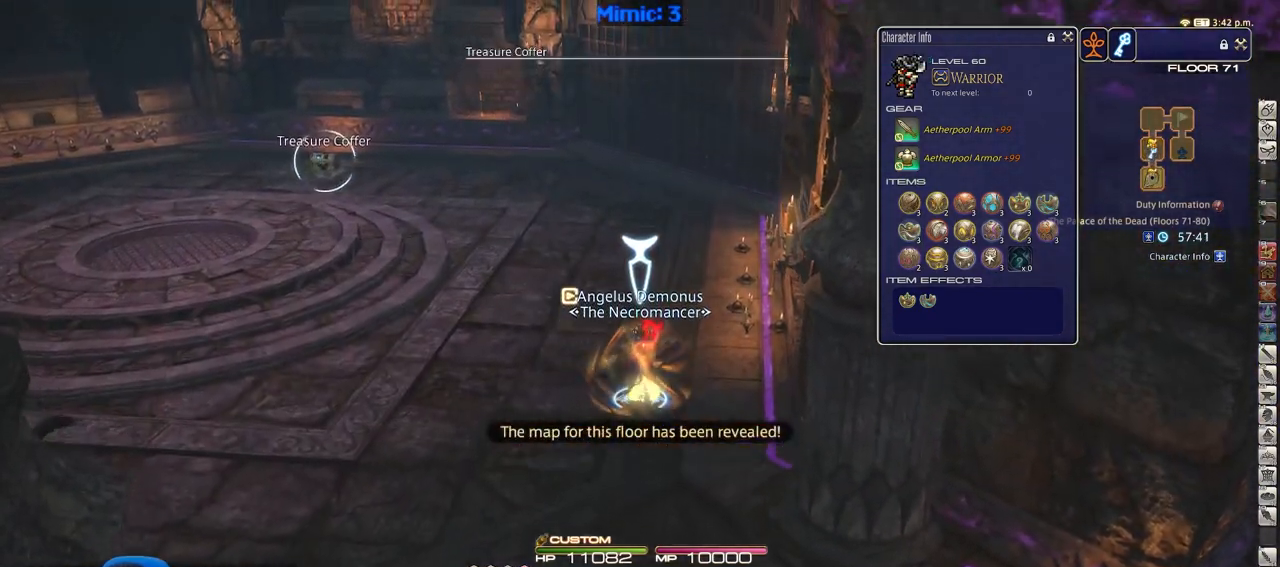
{"keys": ["p", "w"], "events": [[234, "return", "down"], [317, "p", "down"], [317, "return", "up"]]}
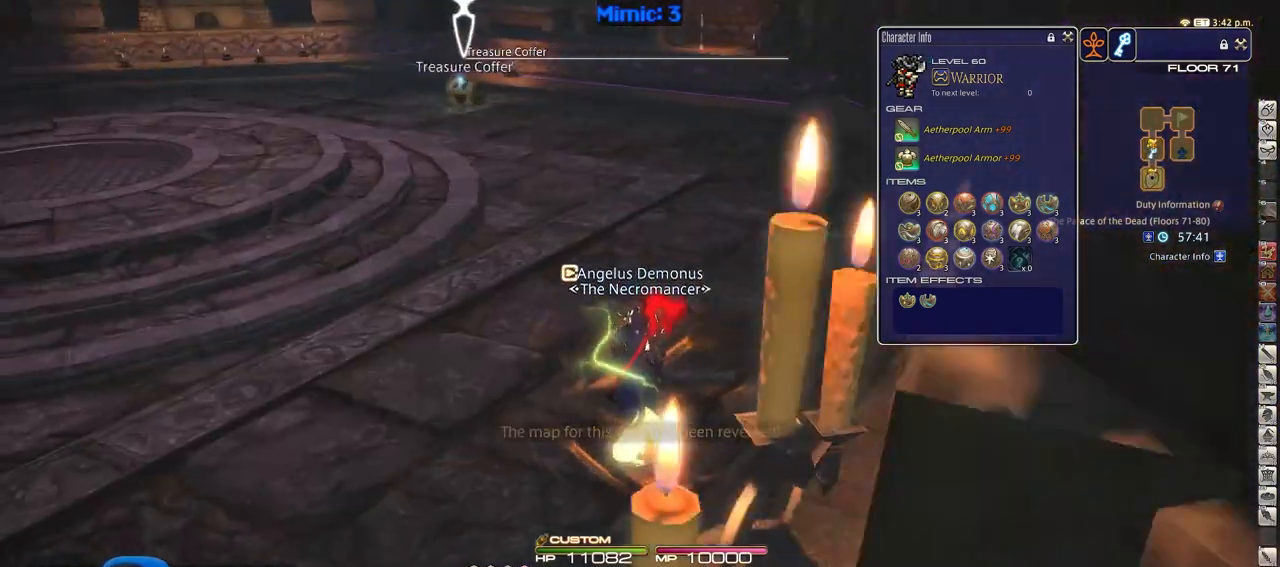
{"keys": ["d", "w"], "events": [[334, "d", "down"], [384, "space", "down"], [434, "p", "up"], [484, "space", "up"]]}
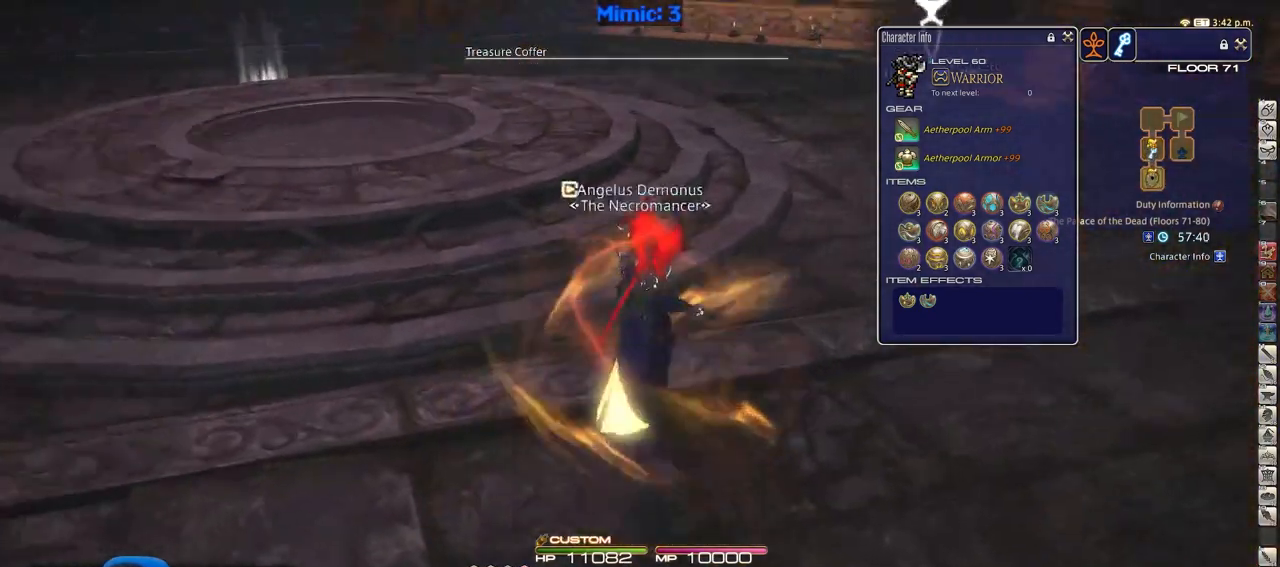
{"keys": ["w"], "events": [[34, "d", "up"]]}